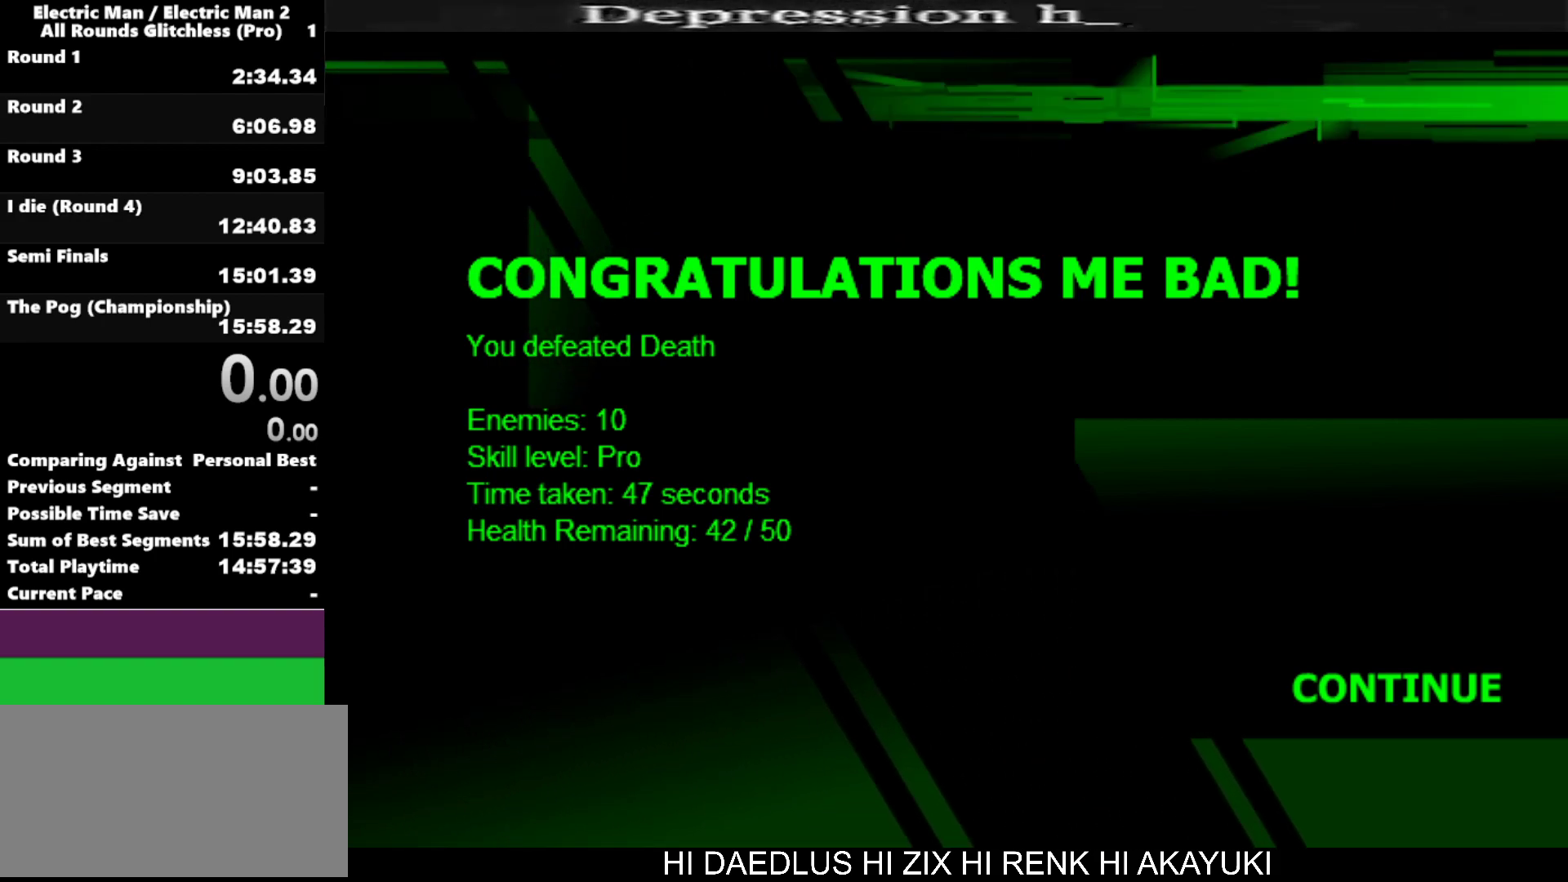
Gameplay with keyboard; each line is a JSON object with the keys held at the frame after it. "events" lists presses ("down") and releases ("up") of "a", "d", "down", "e", "left", "q", "right", "s", "space", "up" and "w" between this image and that frame as [ms after this image, input, new state], when the widget could be followed in between. No other keys are recorded. Mouse input is not recorded.
{"keys": ["left", "up"], "events": [[100, "left", "down"], [100, "up", "down"], [200, "left", "up"], [250, "up", "up"], [334, "left", "down"], [334, "up", "down"], [384, "left", "up"], [384, "up", "up"], [484, "left", "down"], [484, "up", "down"]]}
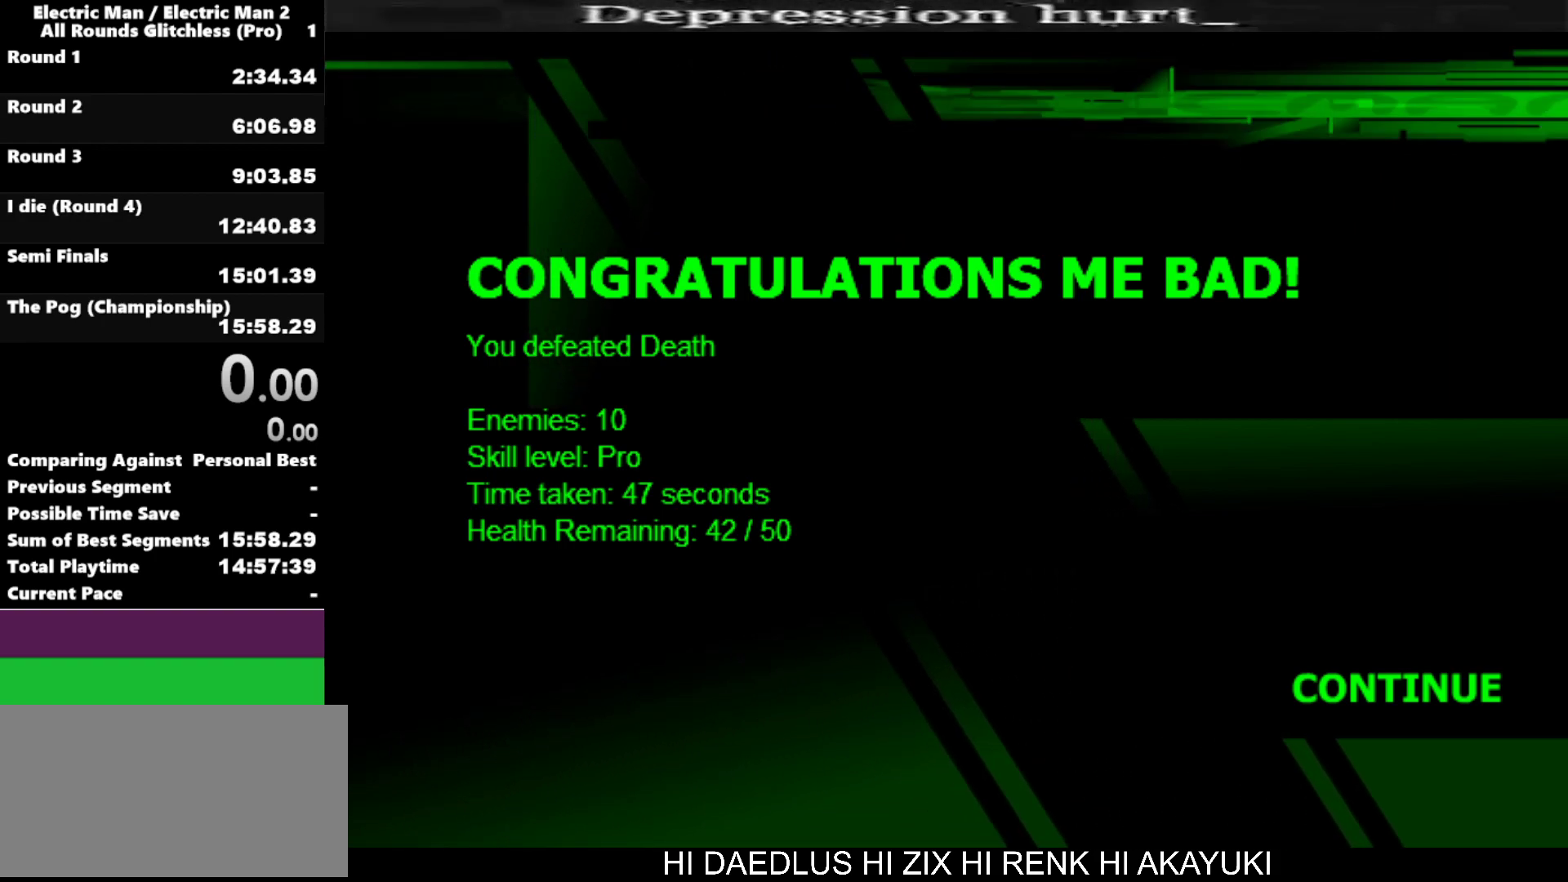
{"keys": ["left", "up"], "events": [[84, "left", "up"], [84, "up", "up"], [167, "left", "down"], [167, "up", "down"], [267, "left", "up"], [267, "up", "up"], [317, "up", "down"], [367, "left", "down"], [417, "left", "up"], [467, "up", "up"], [500, "left", "down"], [500, "up", "down"]]}
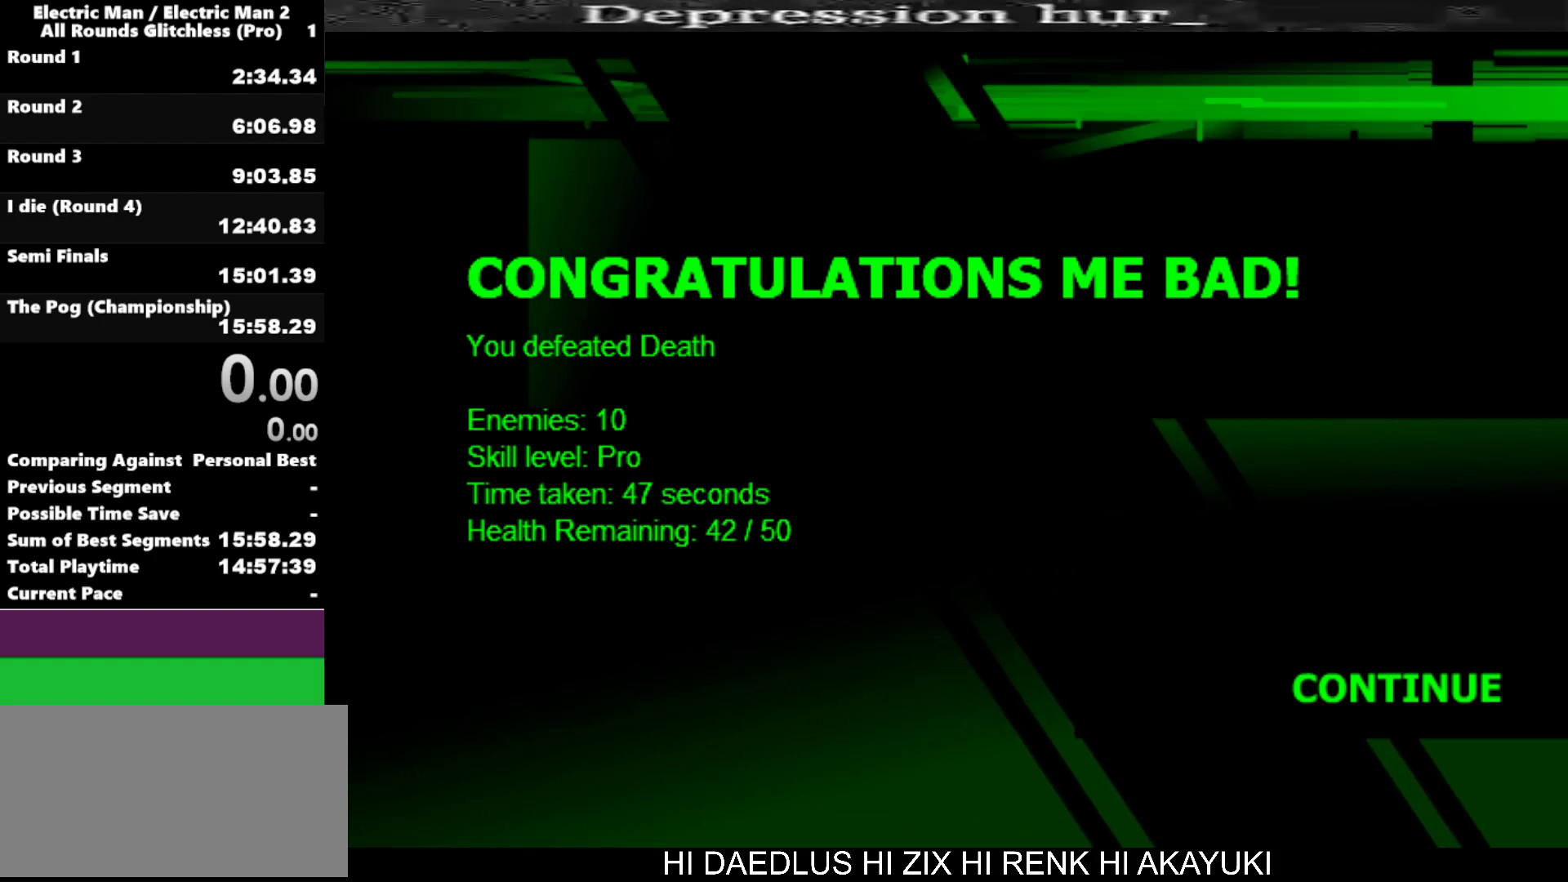
{"keys": ["up"], "events": [[100, "left", "up"], [150, "up", "up"], [200, "left", "down"], [200, "up", "down"], [284, "left", "up"], [334, "up", "up"], [384, "left", "down"], [384, "up", "down"], [467, "left", "up"]]}
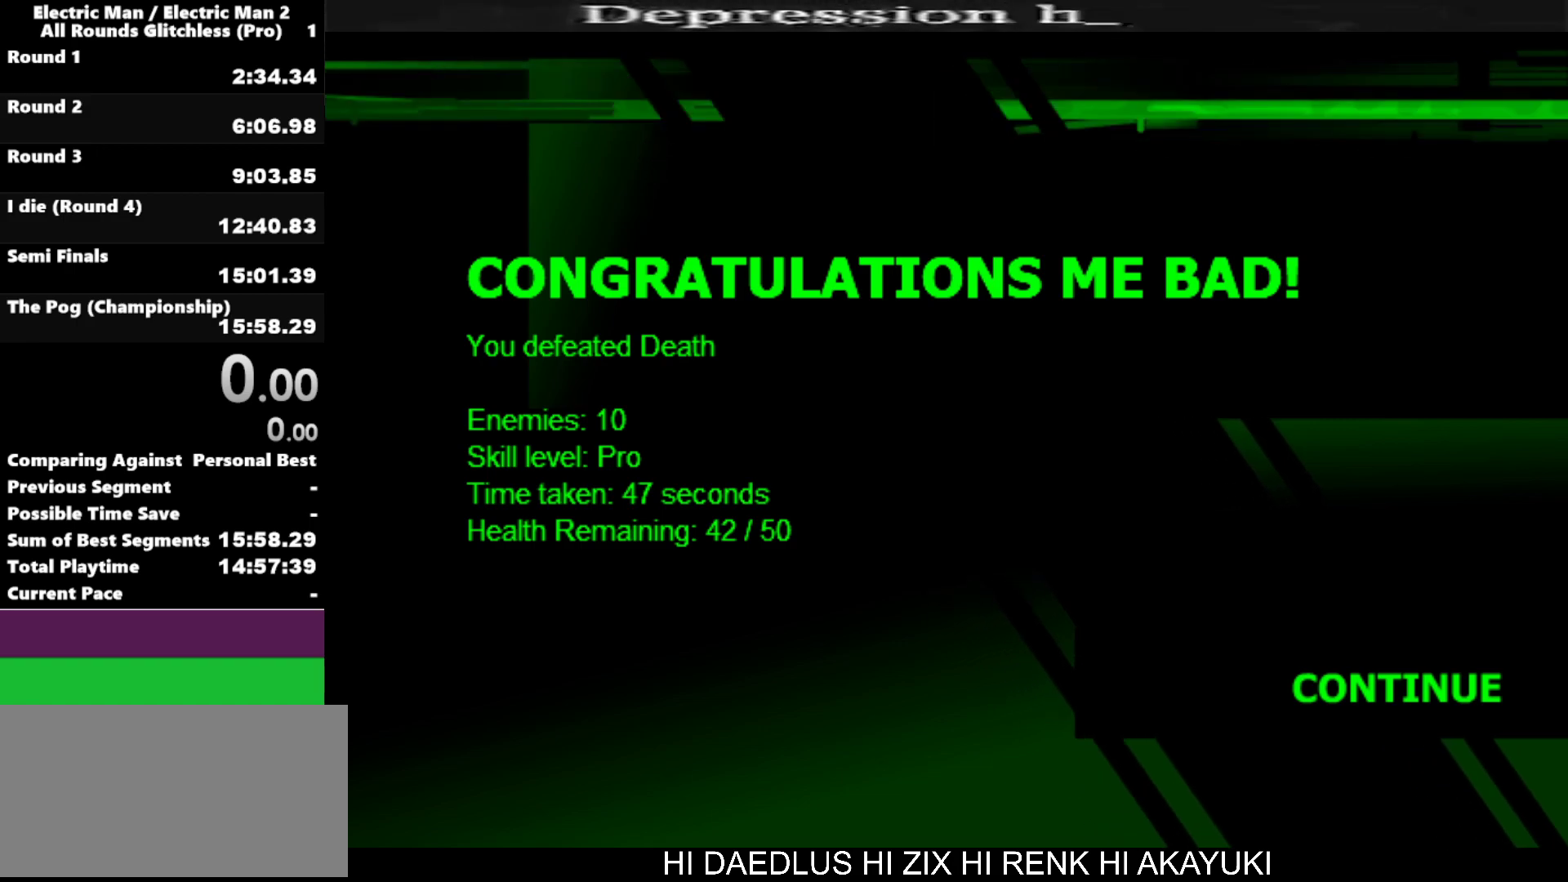
{"keys": ["left", "up"], "events": [[17, "up", "up"], [67, "left", "down"], [67, "up", "down"], [167, "left", "up"], [167, "up", "up"], [267, "left", "down"], [267, "up", "down"], [350, "left", "up"], [350, "up", "up"], [450, "left", "down"], [450, "up", "down"]]}
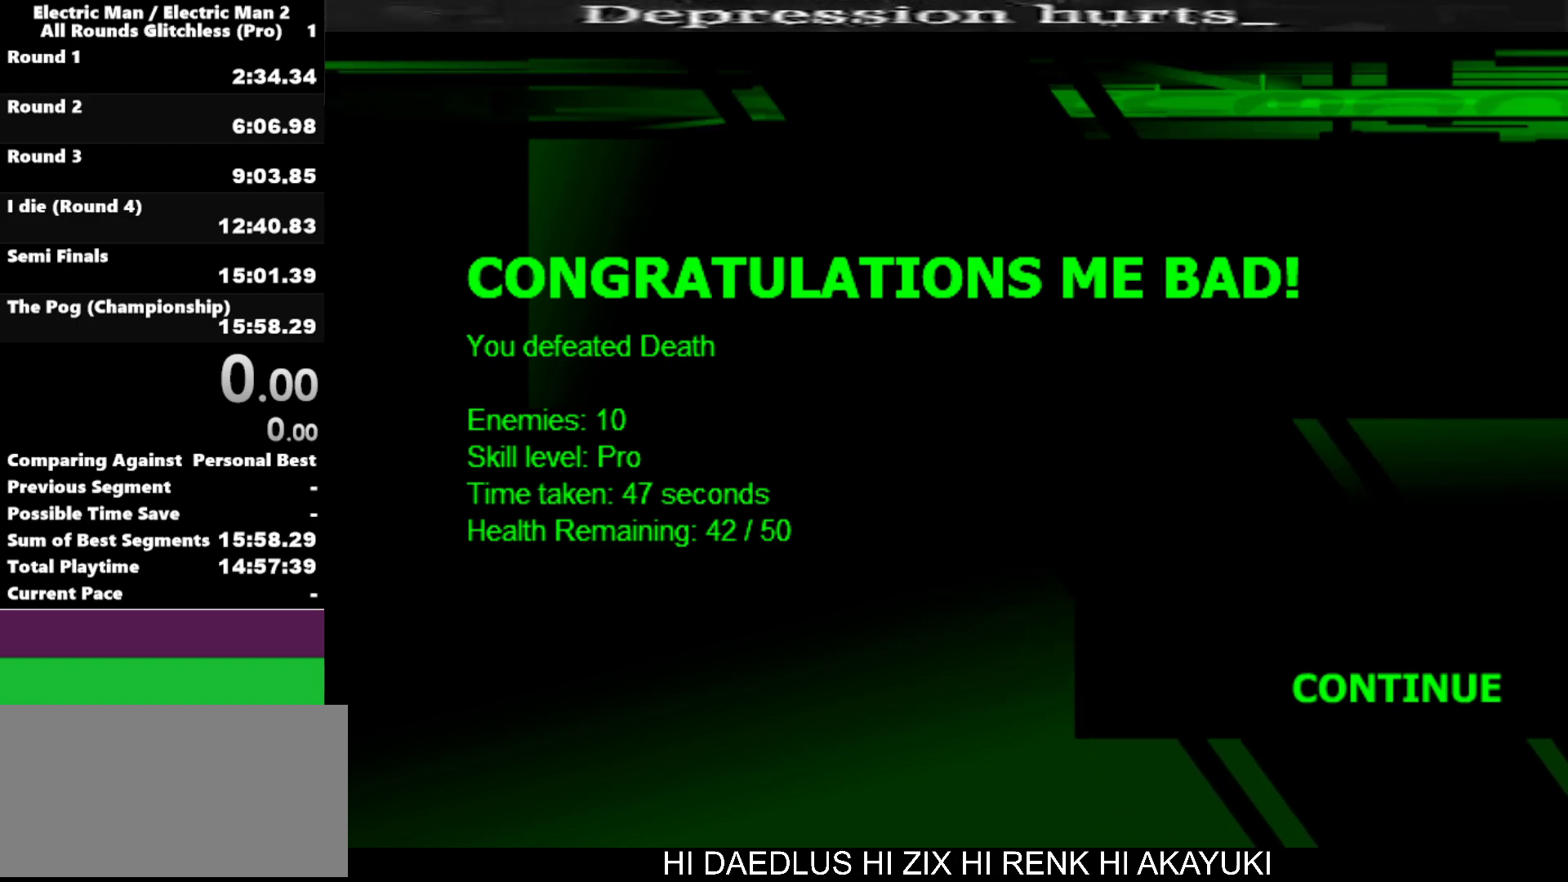
{"keys": ["right"], "events": [[50, "left", "up"], [50, "up", "up"], [134, "left", "down"], [134, "up", "down"], [234, "left", "up"], [234, "up", "up"], [317, "left", "down"], [317, "up", "down"], [417, "left", "up"], [417, "up", "up"], [500, "right", "down"]]}
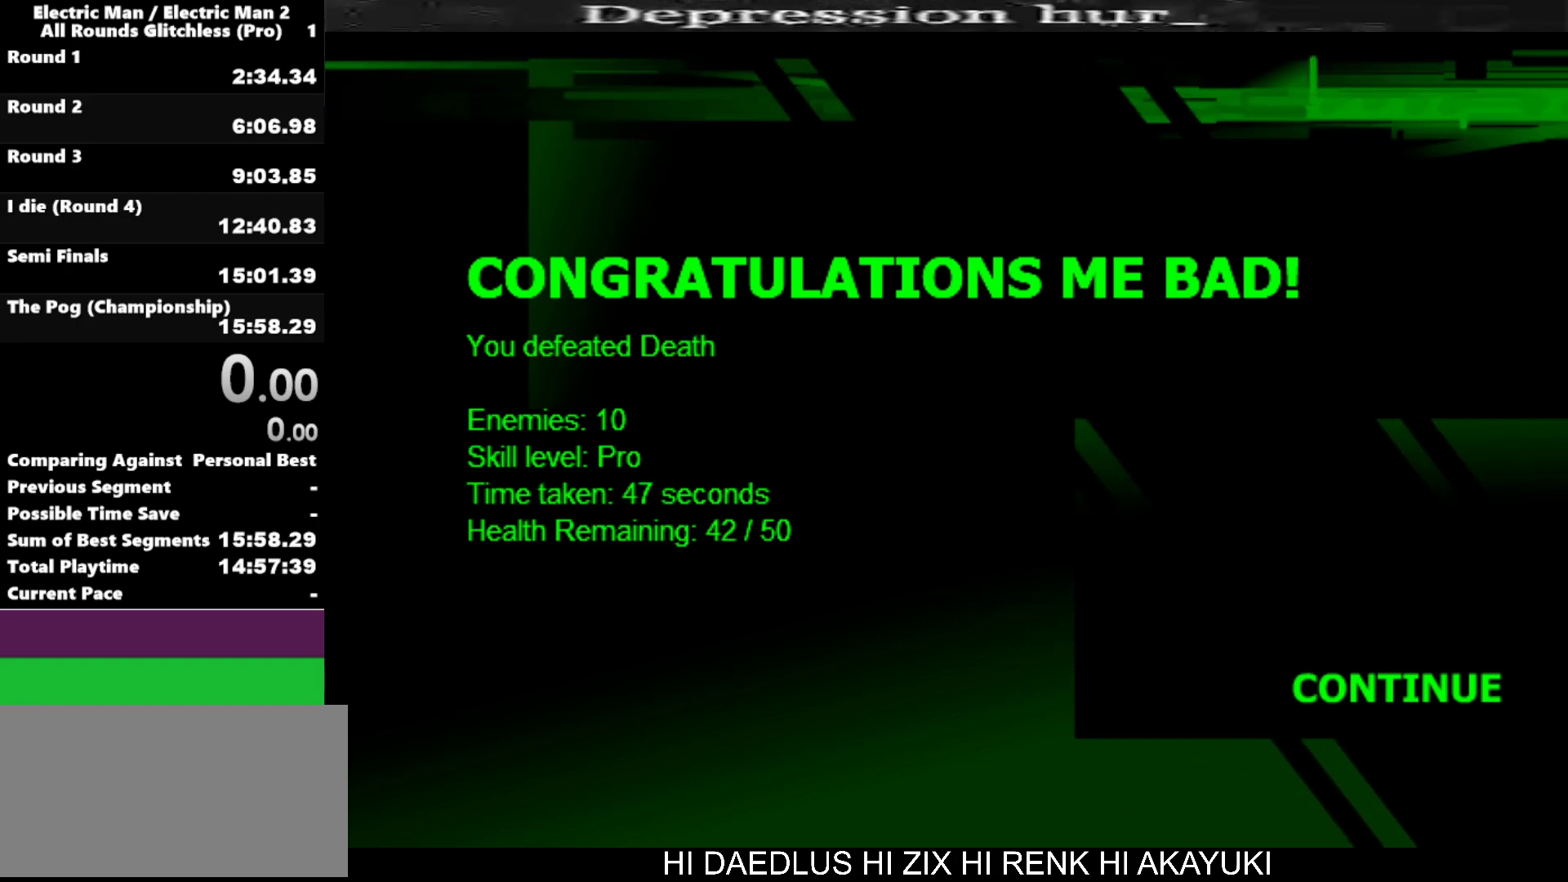
{"keys": [], "events": [[67, "down", "down"], [117, "down", "up"], [117, "right", "up"], [184, "down", "down"], [184, "right", "down"], [284, "down", "up"], [284, "right", "up"], [334, "down", "down"], [334, "right", "down"], [434, "down", "up"], [434, "right", "up"]]}
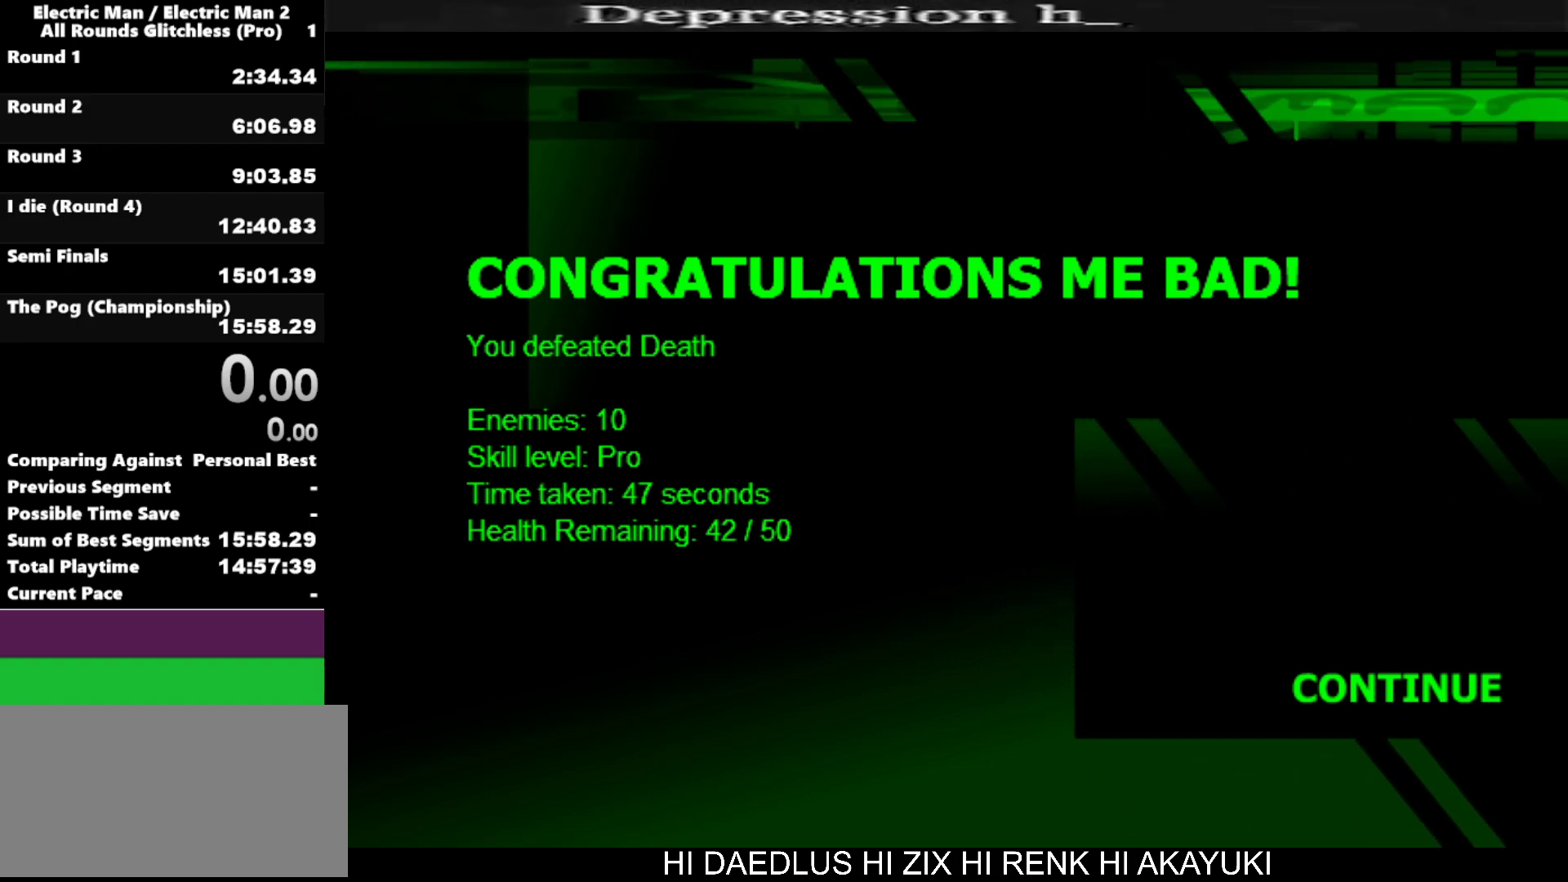
{"keys": [], "events": []}
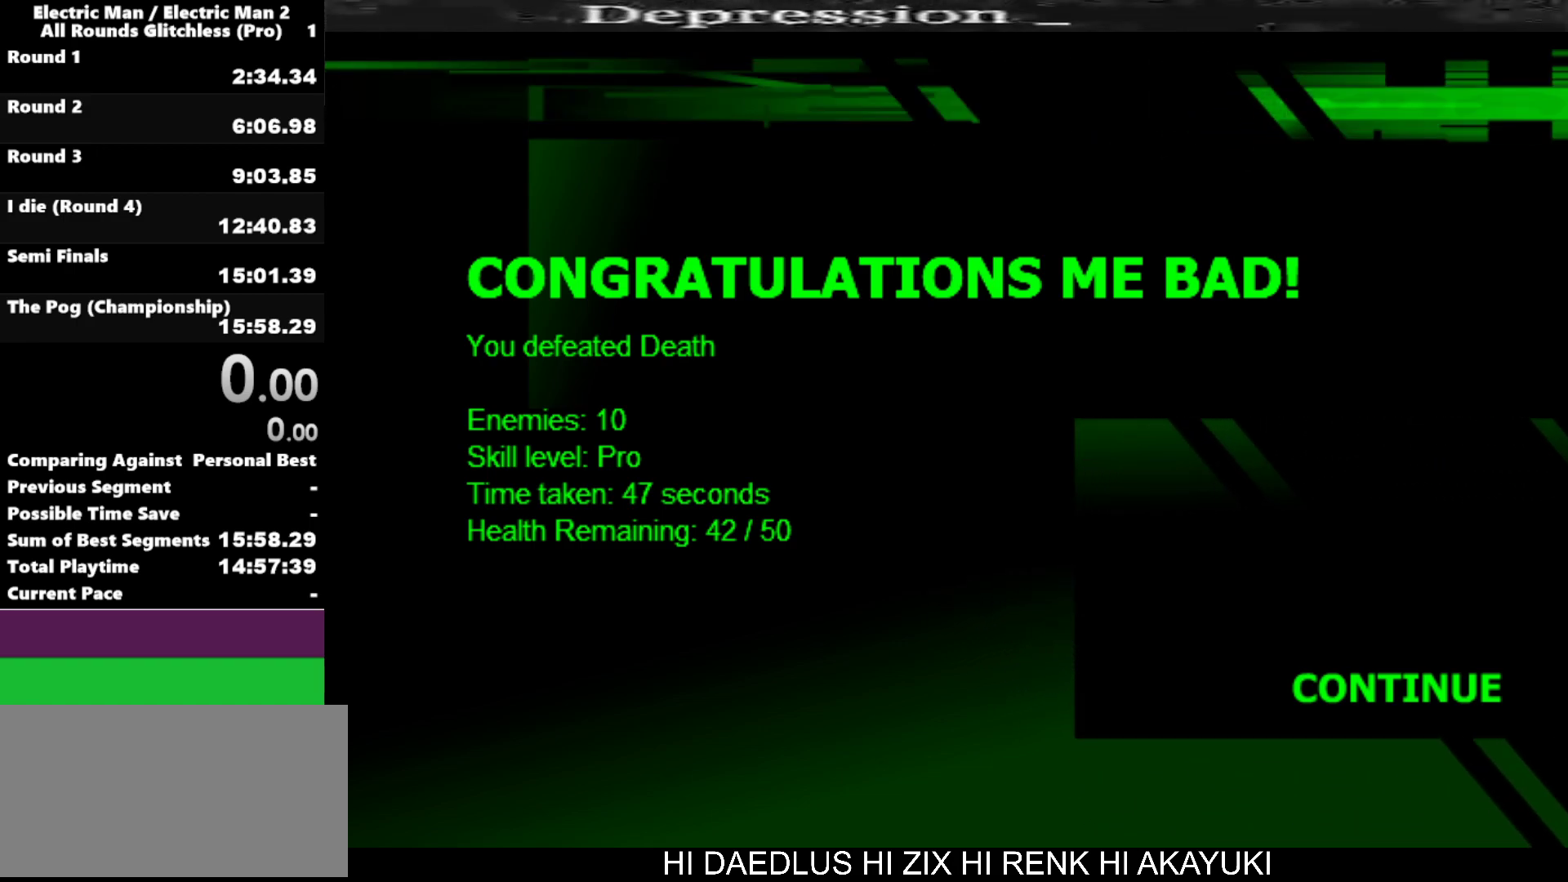
{"keys": ["e"], "events": [[450, "e", "down"]]}
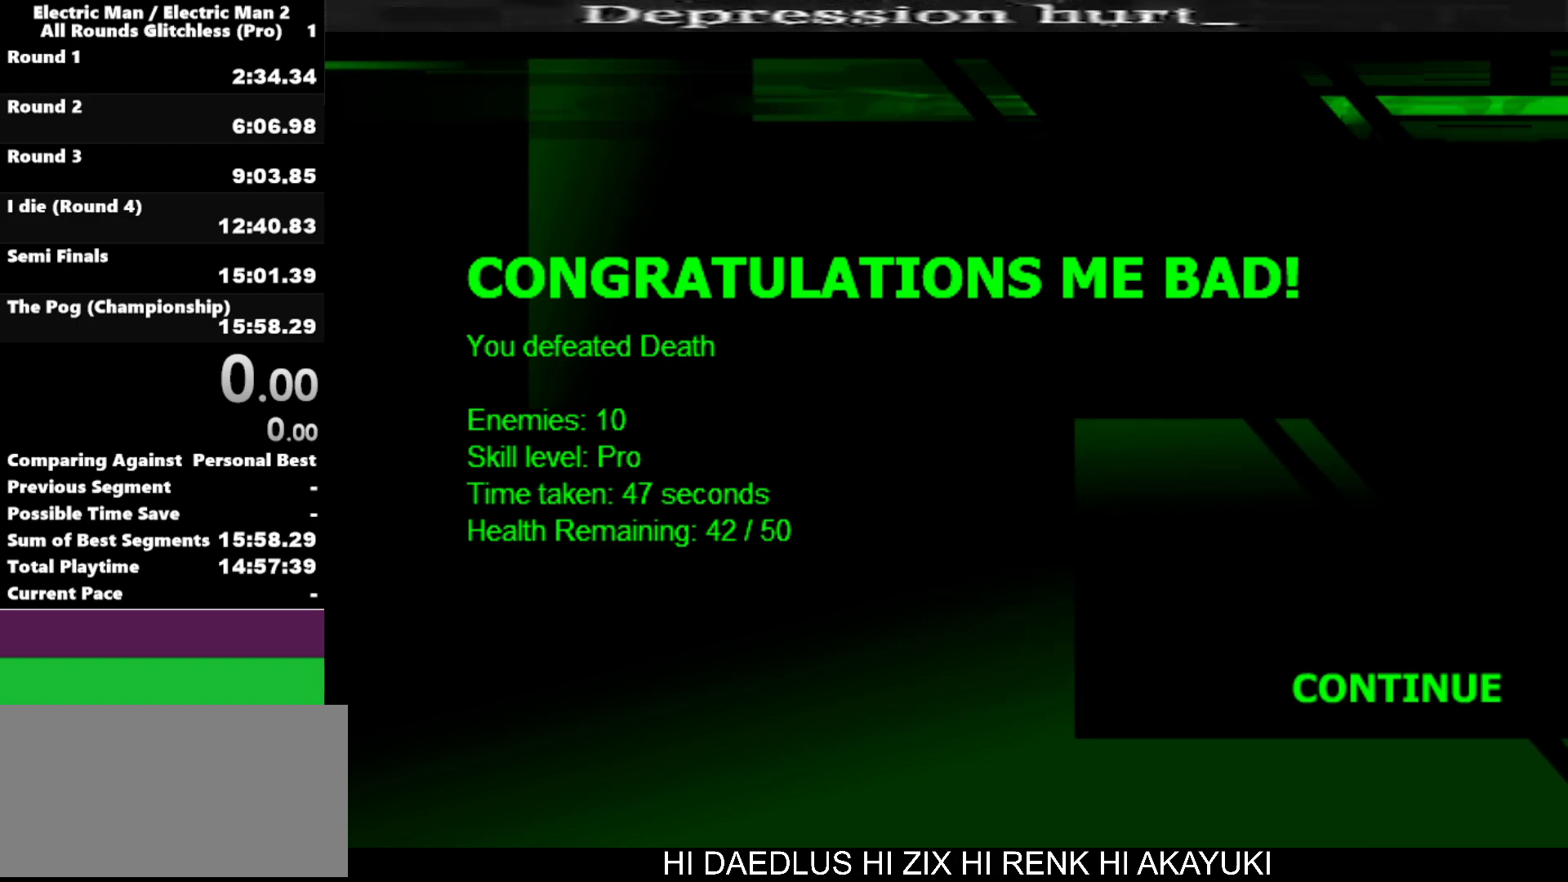
{"keys": [], "events": [[50, "e", "up"], [100, "space", "down"], [200, "space", "up"]]}
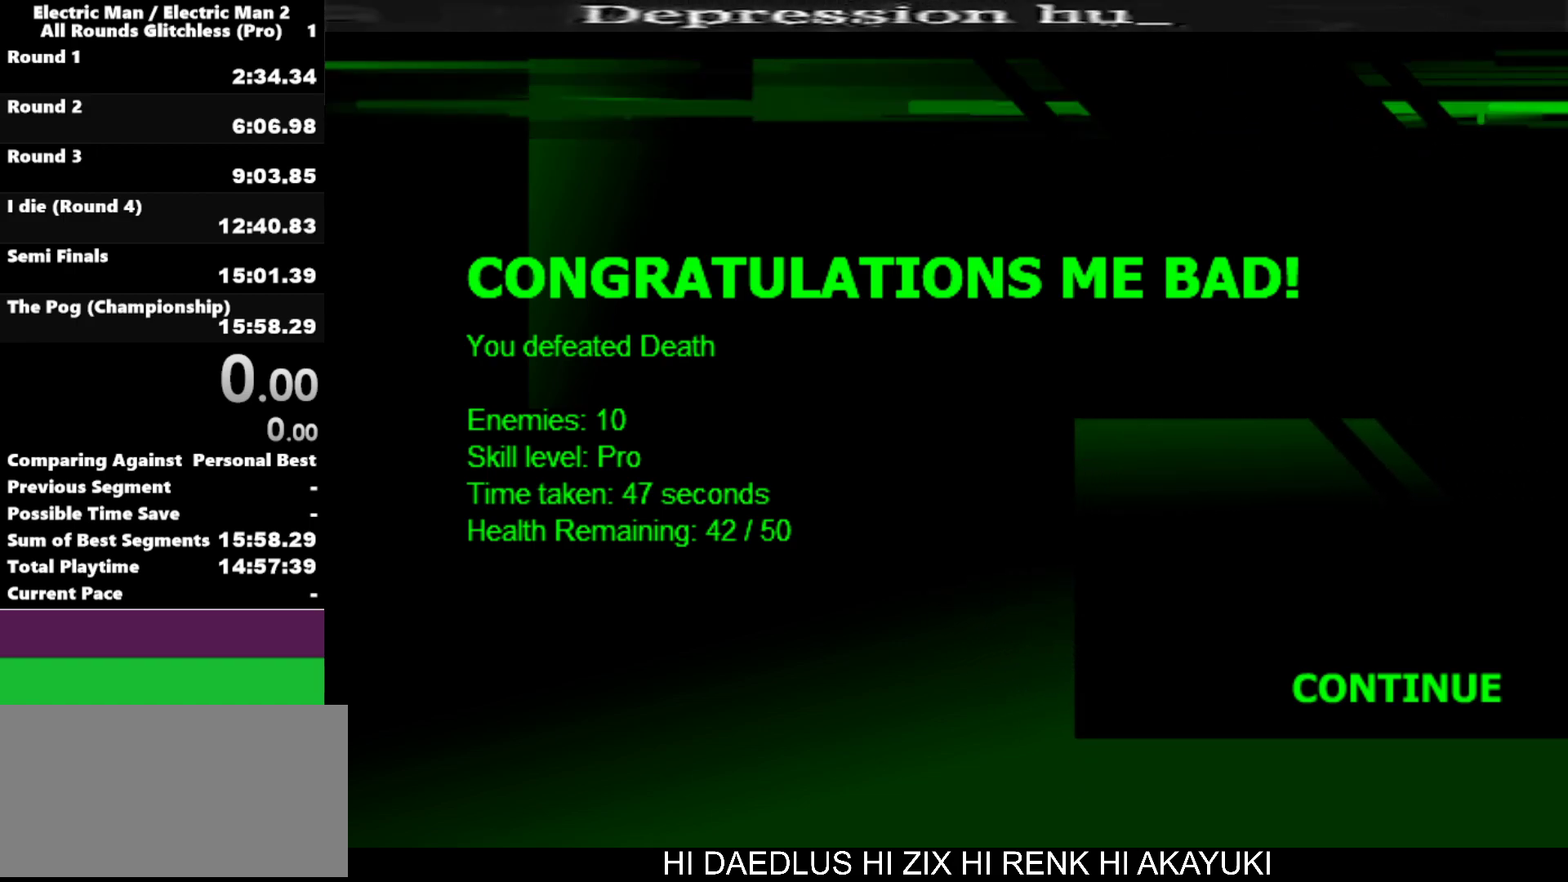
{"keys": [], "events": [[200, "d", "down"], [300, "d", "up"], [400, "e", "down"], [450, "e", "up"]]}
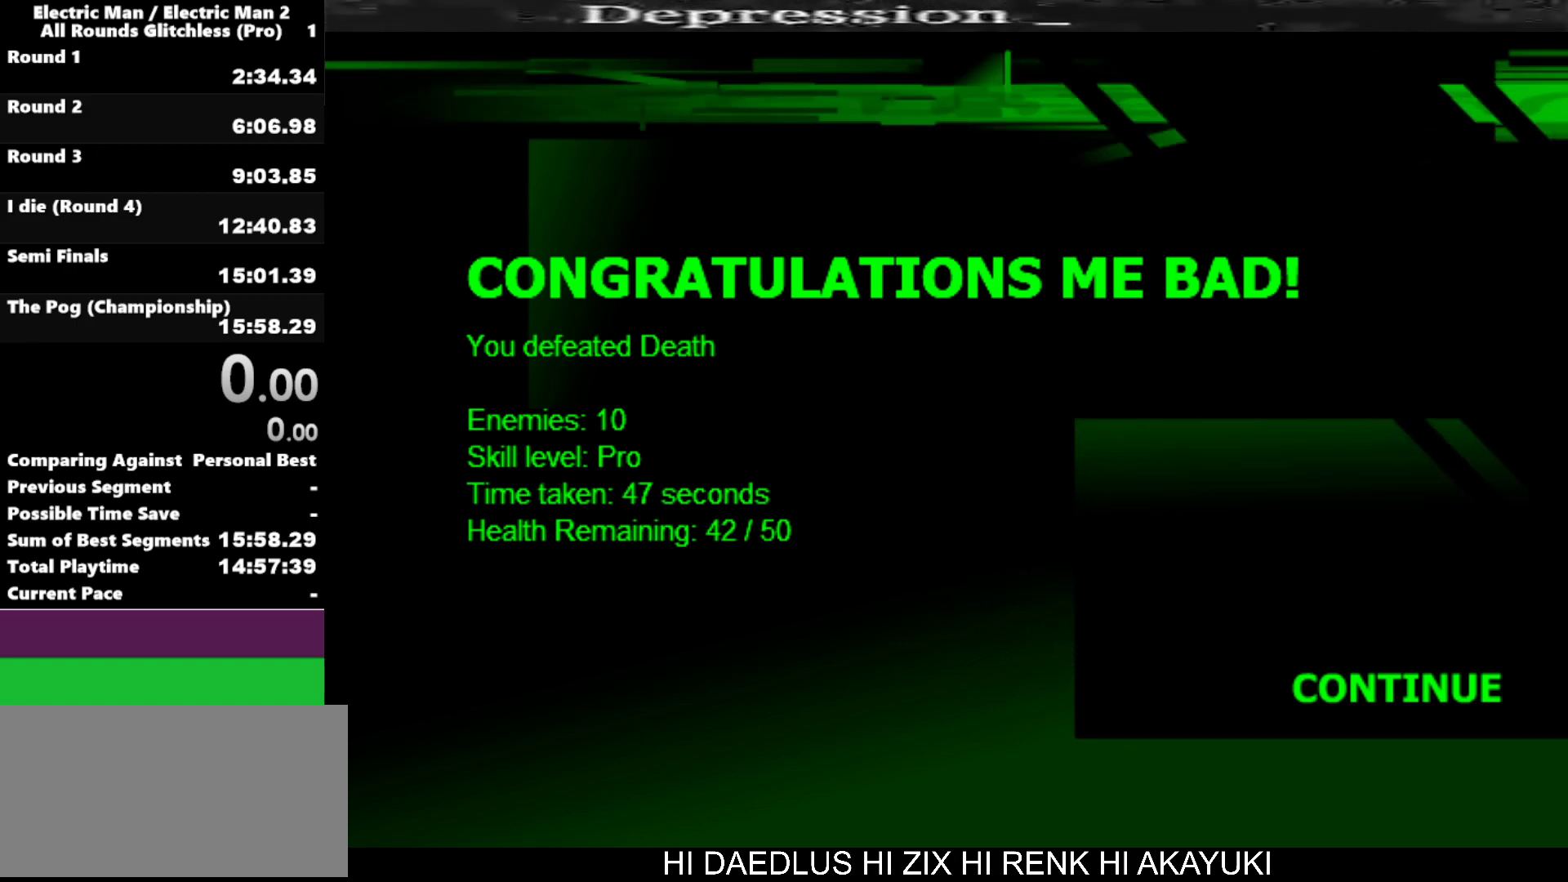
{"keys": [], "events": [[34, "s", "down"], [84, "s", "up"]]}
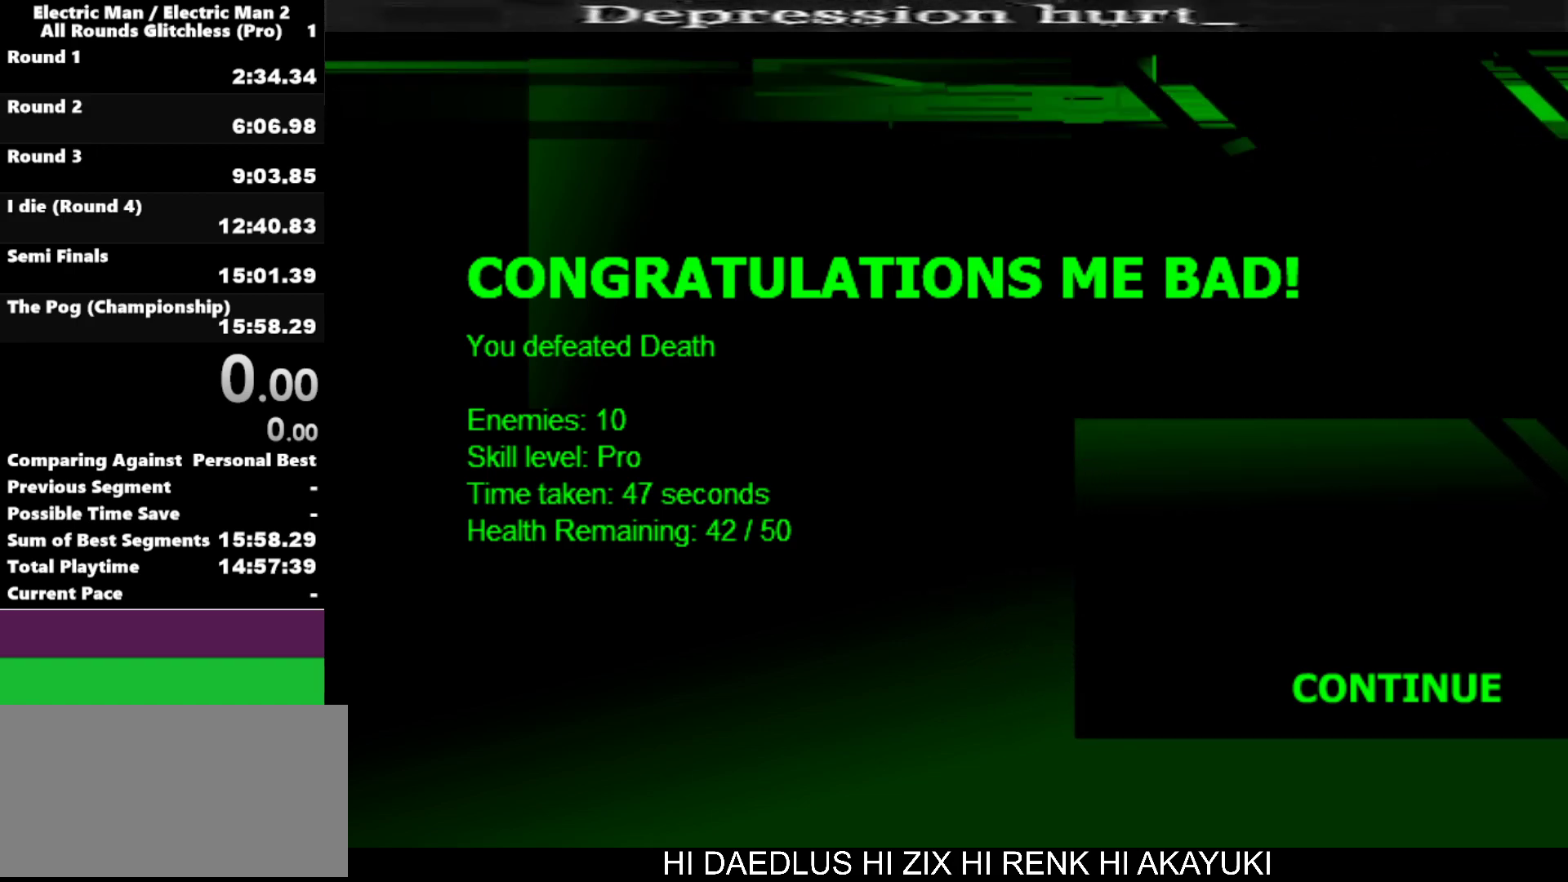
{"keys": ["space"], "events": [[100, "space", "down"], [200, "space", "up"], [484, "space", "down"]]}
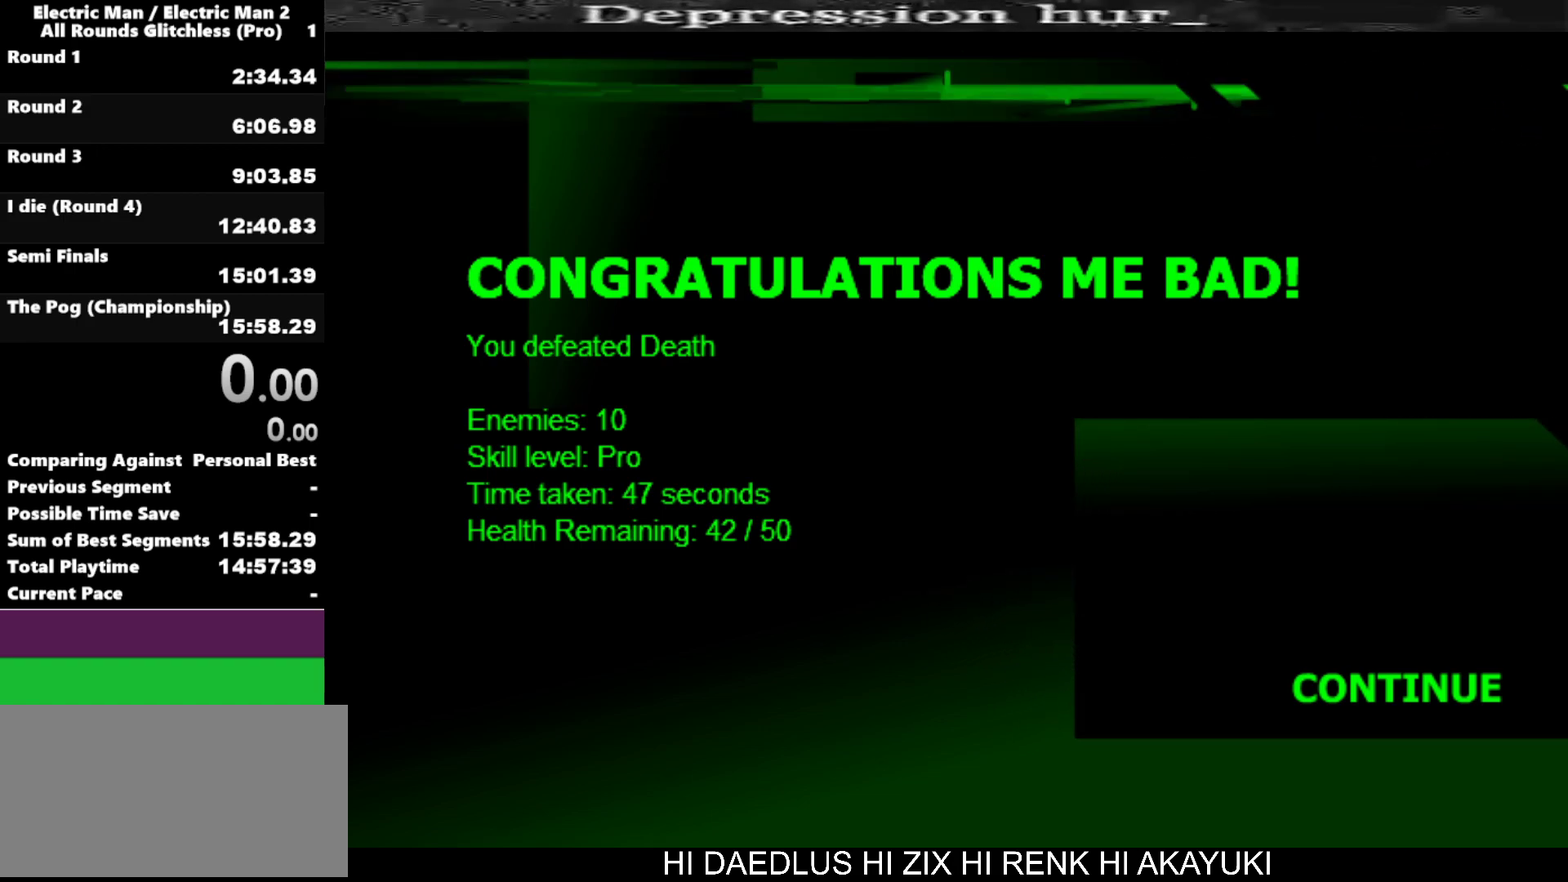
{"keys": [], "events": [[67, "space", "up"], [167, "s", "down"], [250, "s", "up"], [400, "a", "down"], [450, "a", "up"]]}
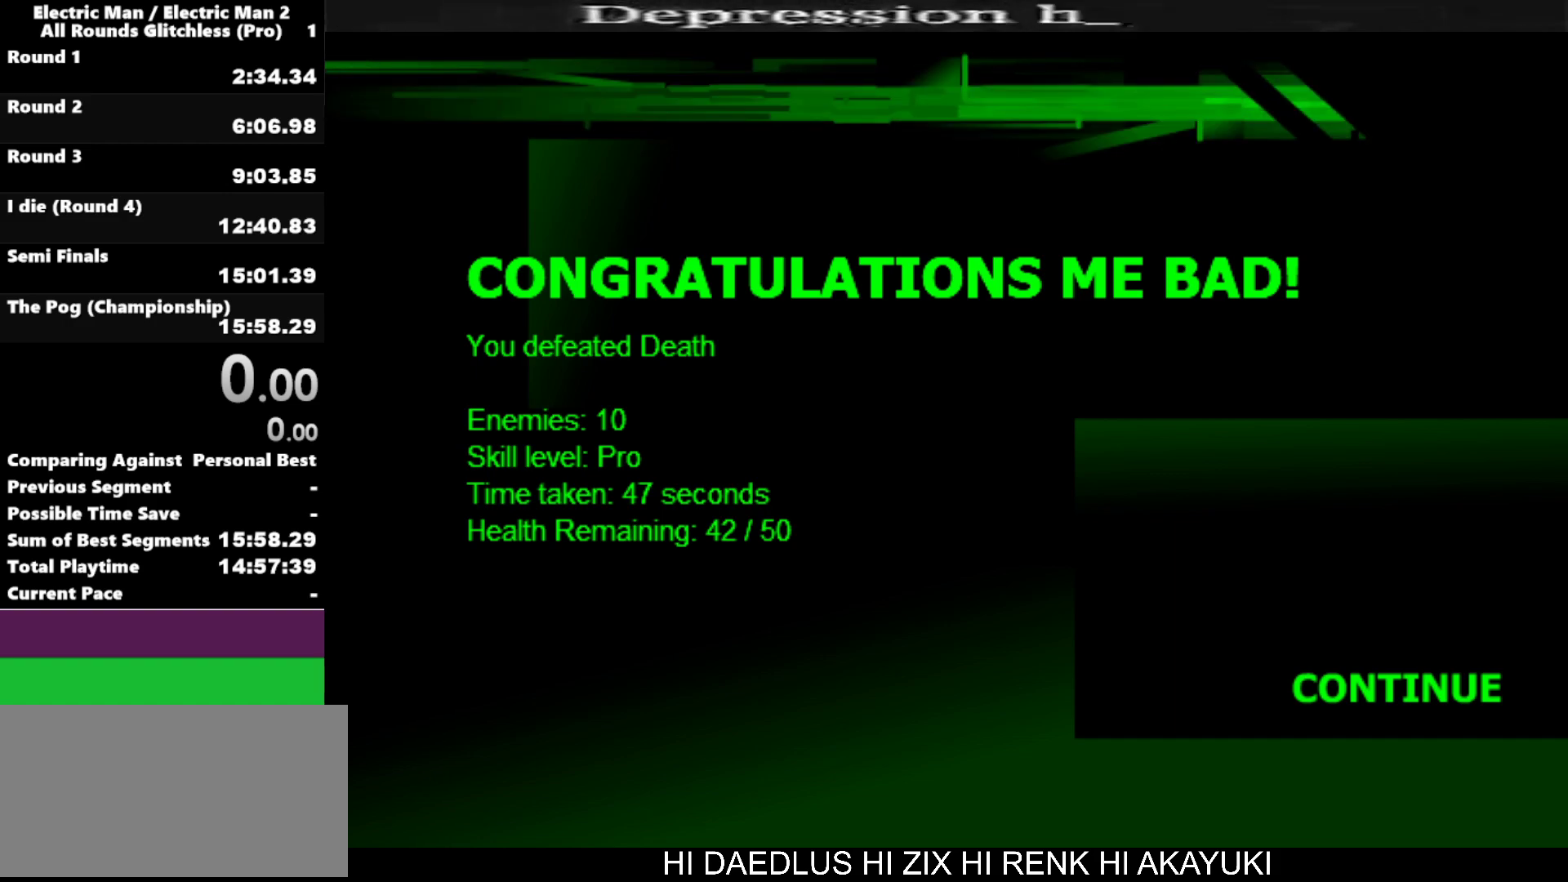
{"keys": ["d"], "events": [[100, "d", "down"], [184, "d", "up"], [184, "space", "down"], [317, "space", "up"], [417, "d", "down"]]}
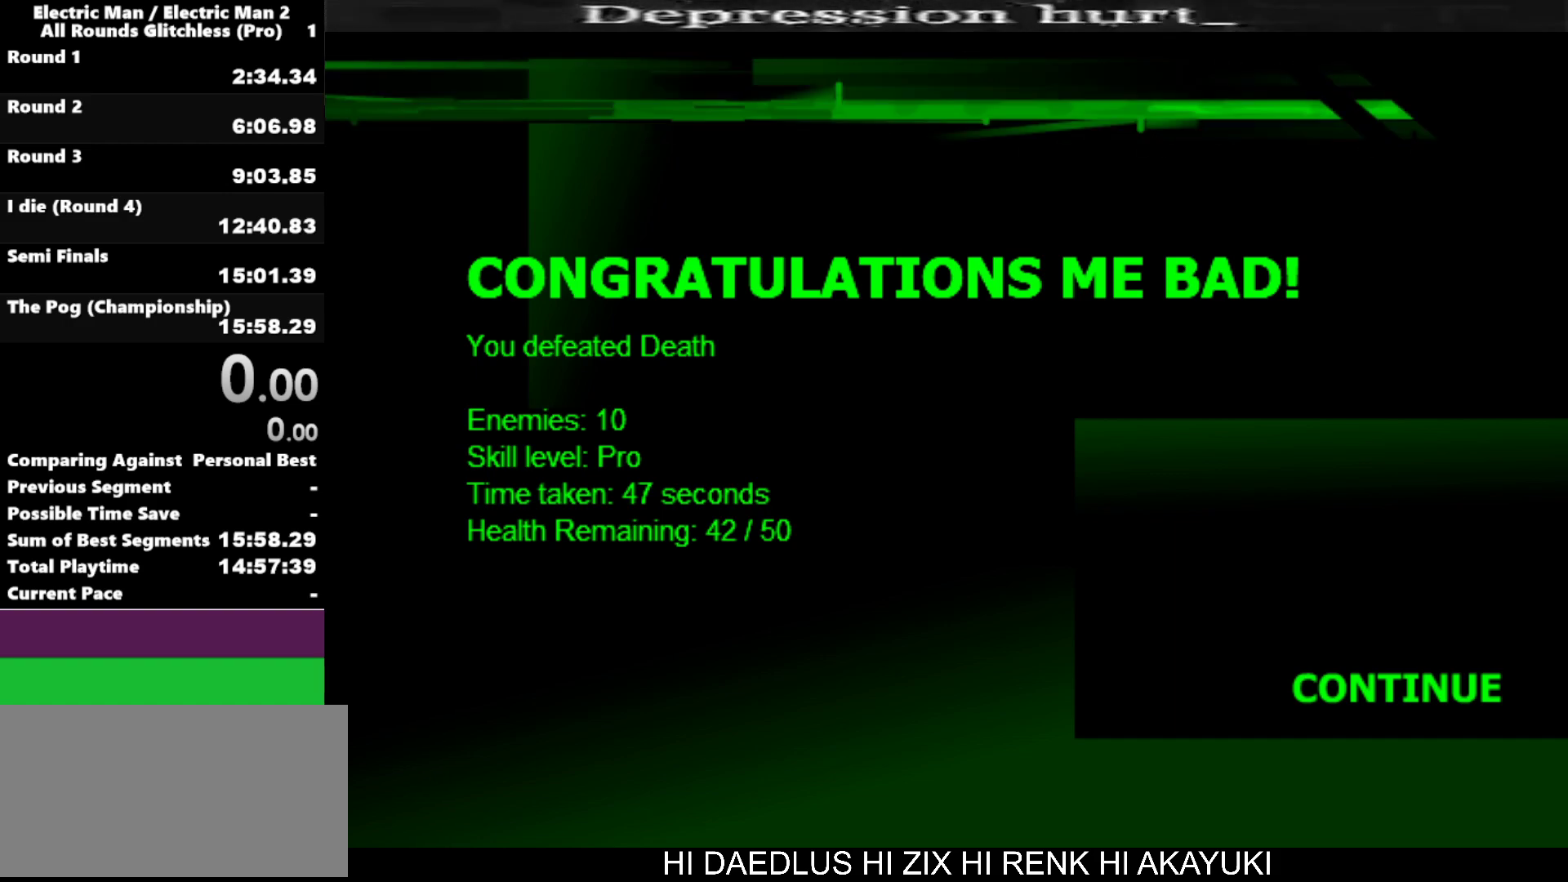
{"keys": ["d"], "events": [[17, "d", "up"], [100, "a", "down"], [200, "a", "up"], [300, "e", "down"], [384, "e", "up"], [467, "d", "down"]]}
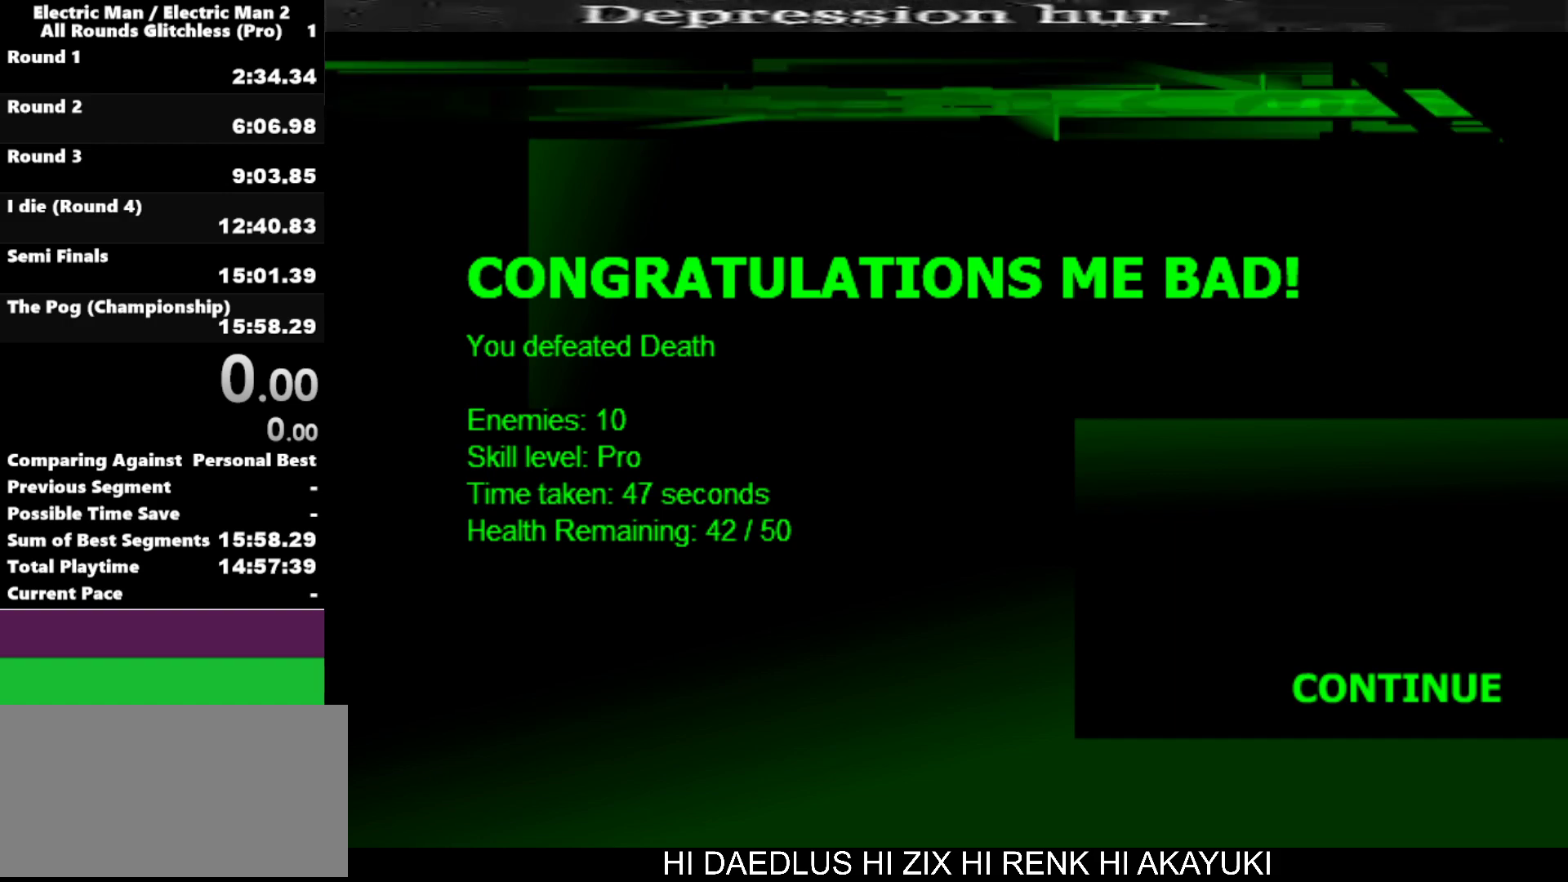
{"keys": [], "events": [[17, "d", "up"], [317, "s", "down"], [400, "s", "up"], [400, "space", "down"], [500, "space", "up"]]}
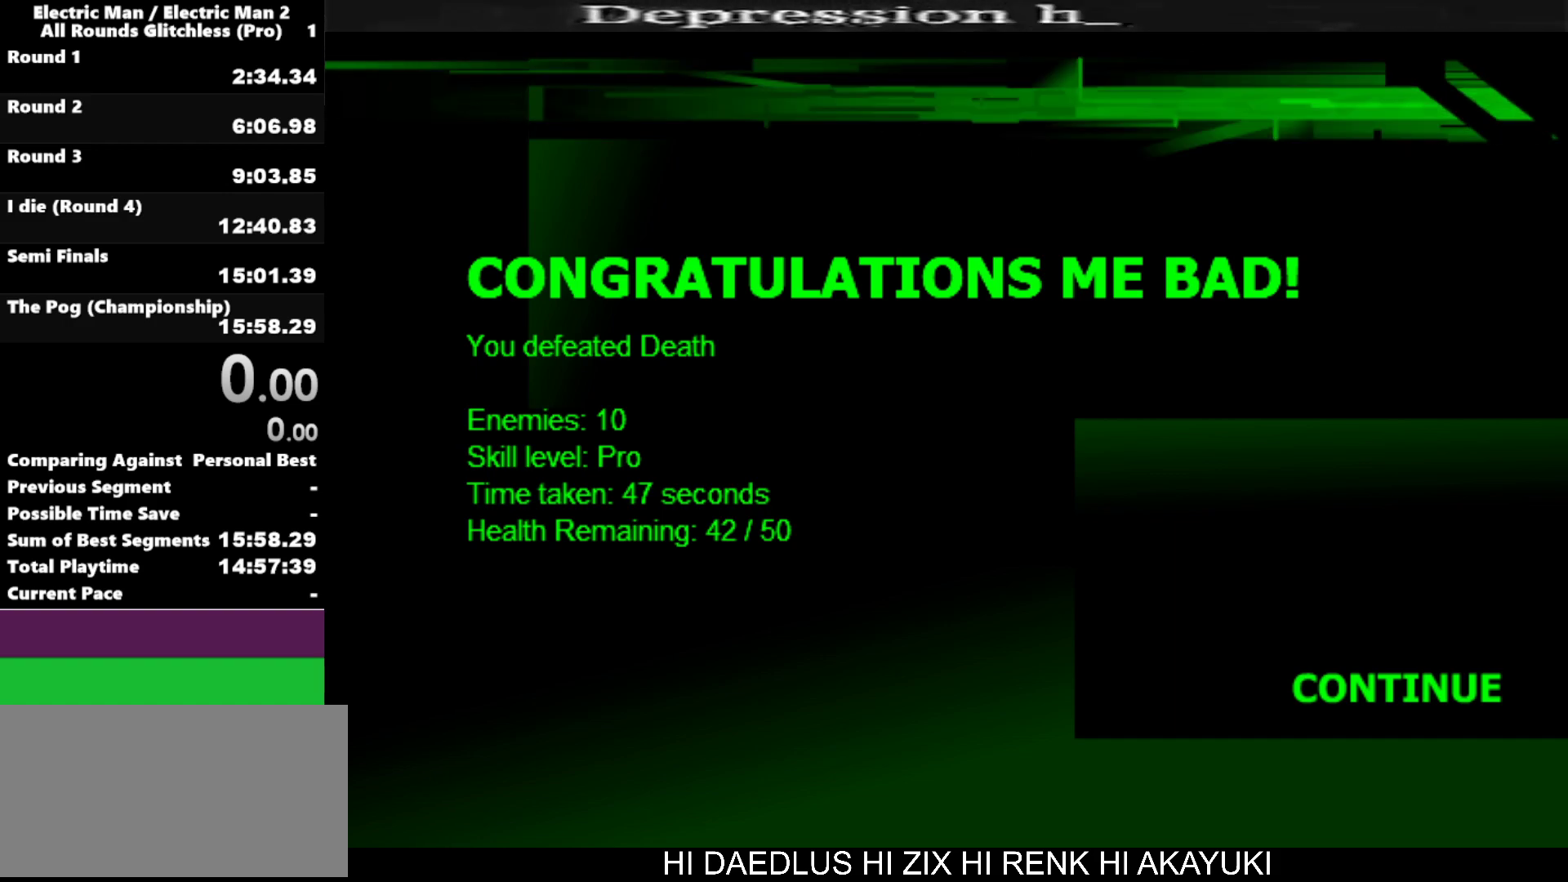
{"keys": [], "events": [[234, "e", "down"], [267, "e", "up"], [367, "a", "down"], [467, "a", "up"]]}
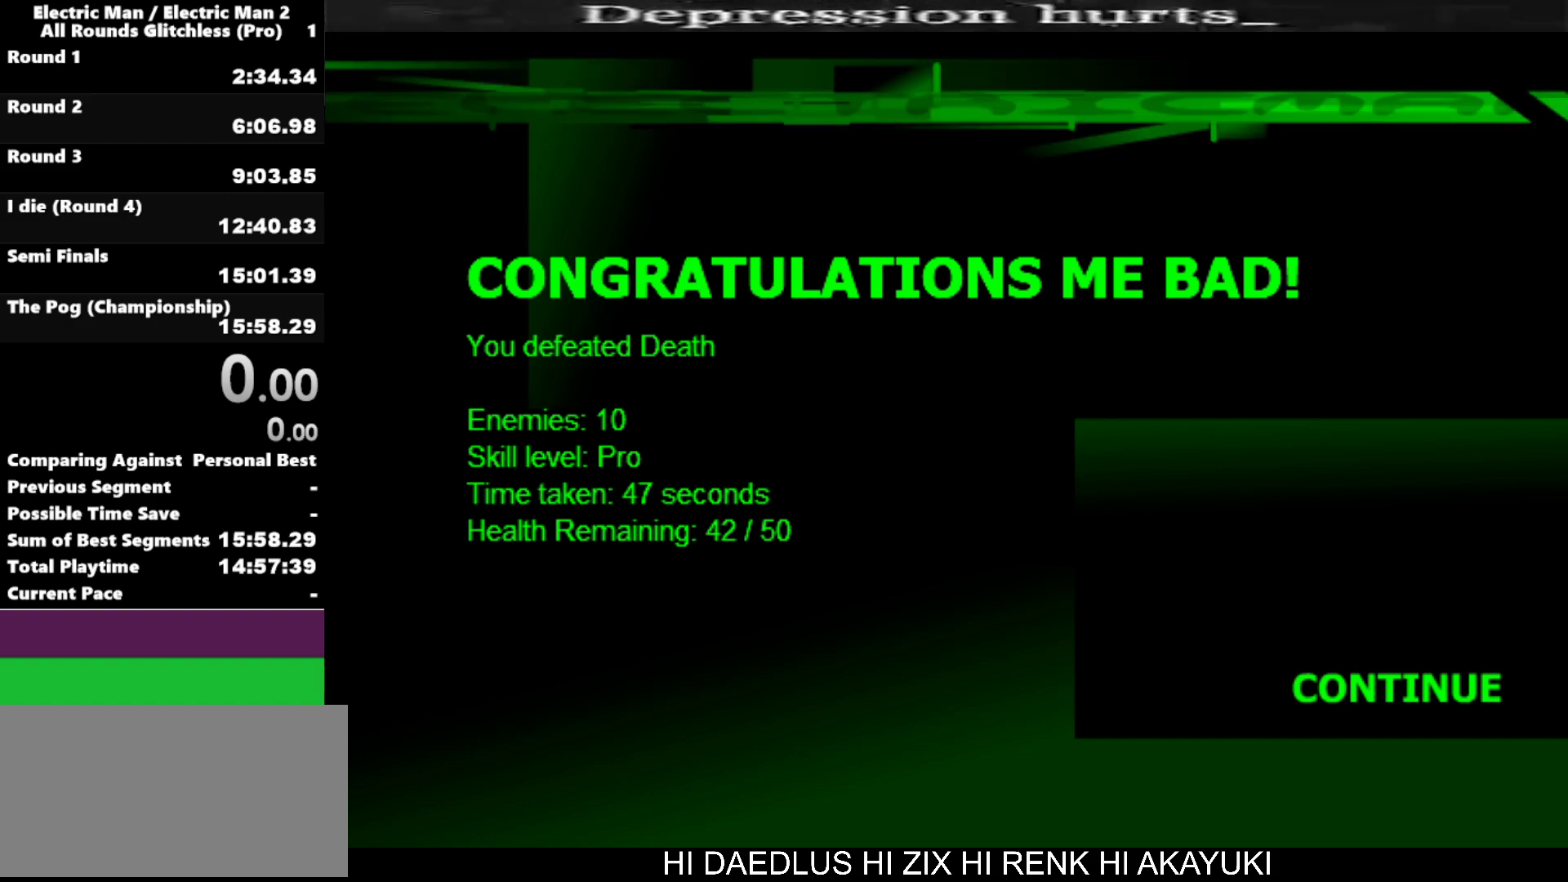
{"keys": [], "events": [[117, "space", "down"], [200, "space", "up"]]}
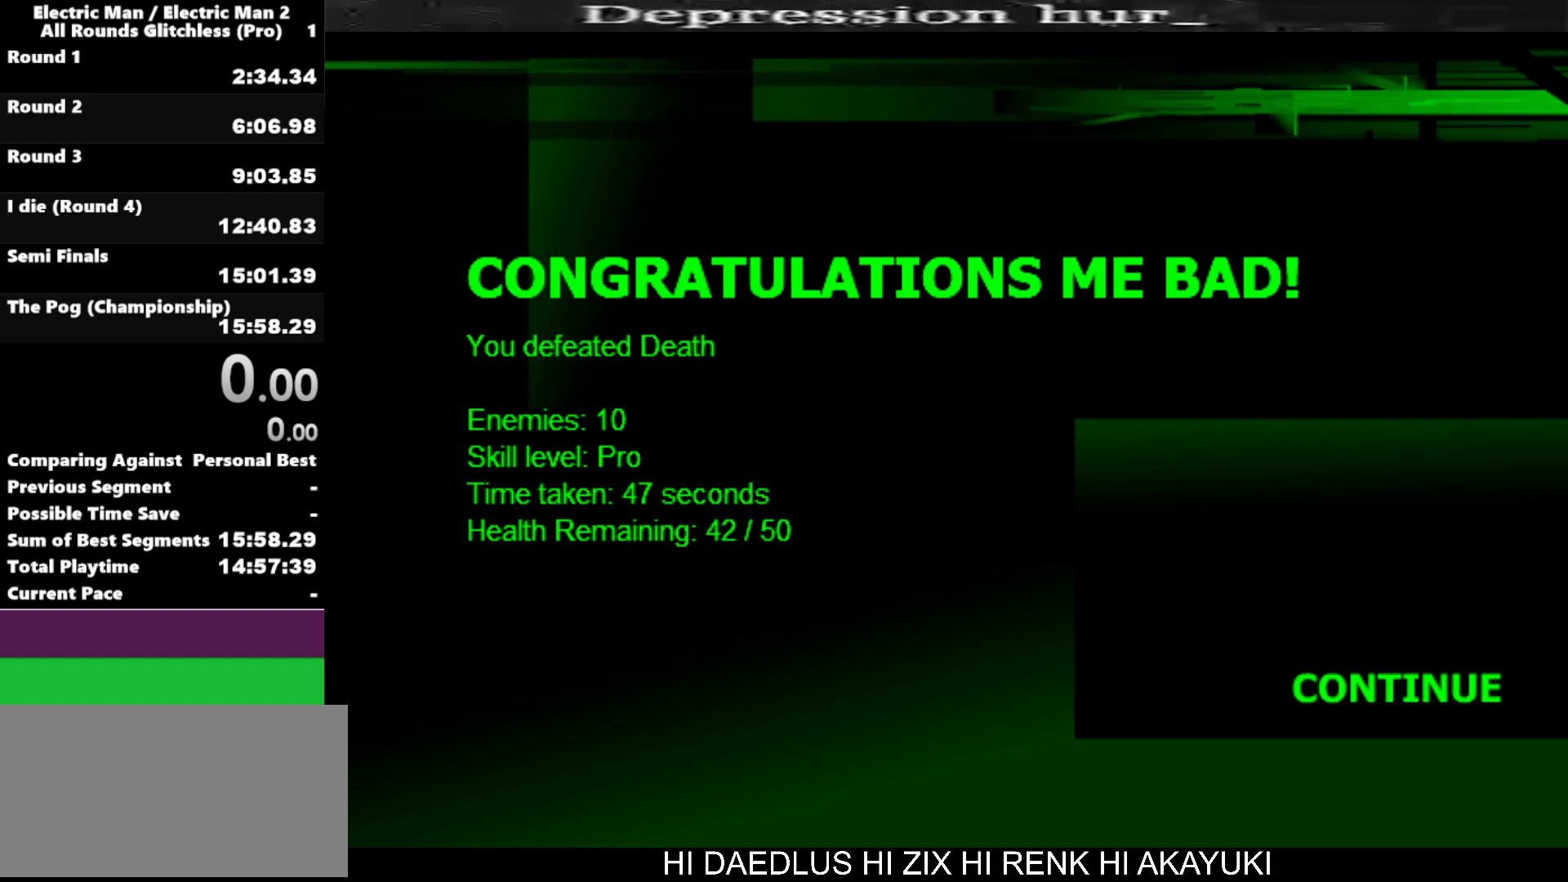
{"keys": [], "events": [[17, "s", "down"], [117, "s", "up"], [117, "space", "down"], [217, "space", "up"]]}